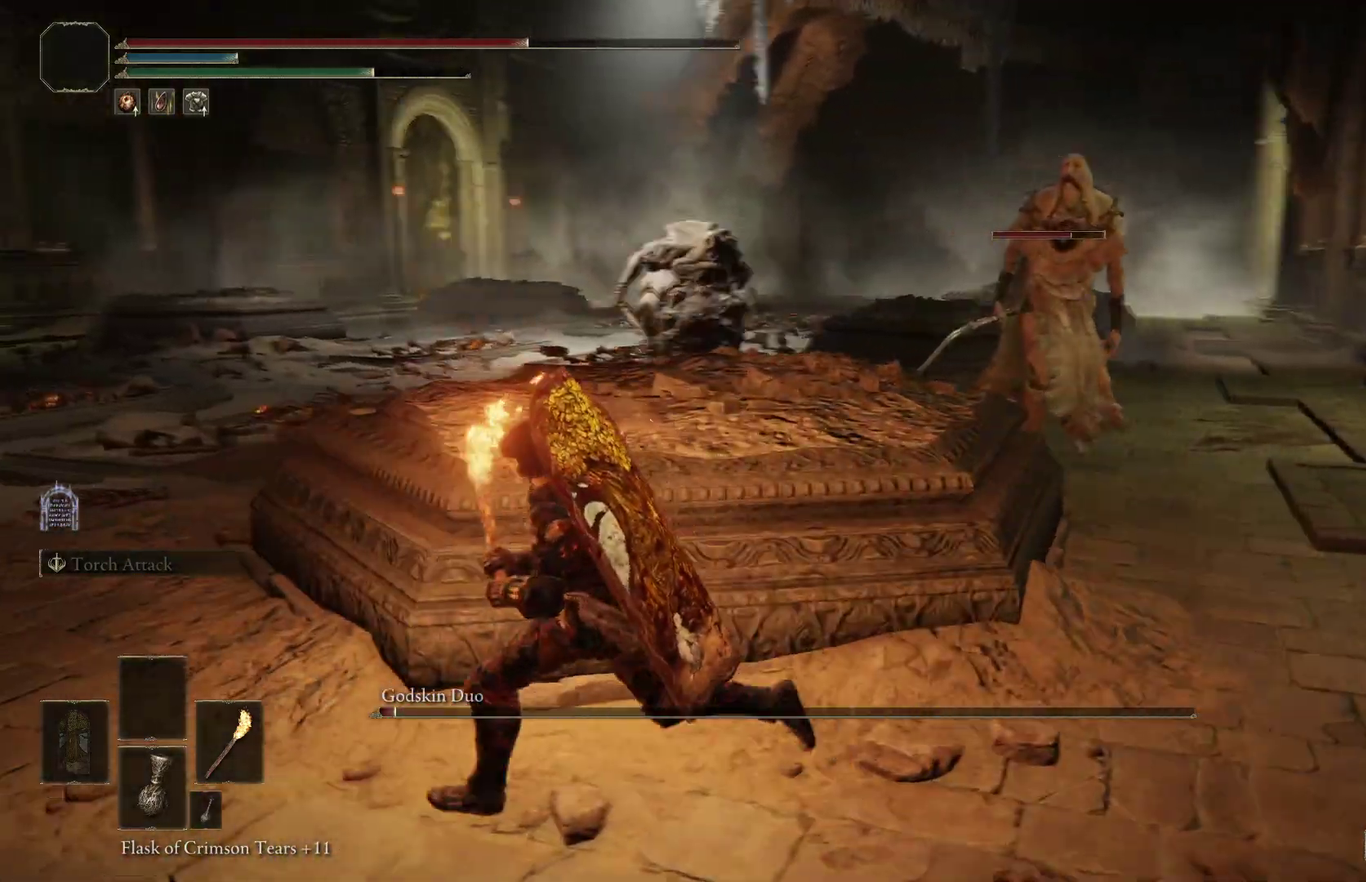
Gameplay with a controller (Xbox layout); each line is a JSON object with the inputs held at the frame after it (dt_ms = milliseconds from this image to that frame). "events" lists button and stick changes between this image and that frame as [ms after this image, input, new state], when the widget could be followed in between.
{"dt_ms": 500, "buttons": [], "left_stick": "down-left", "right_stick": "center", "events": [[133, "right_stick", "center"], [200, "right_stick", "right"], [400, "right_stick", "center"]]}
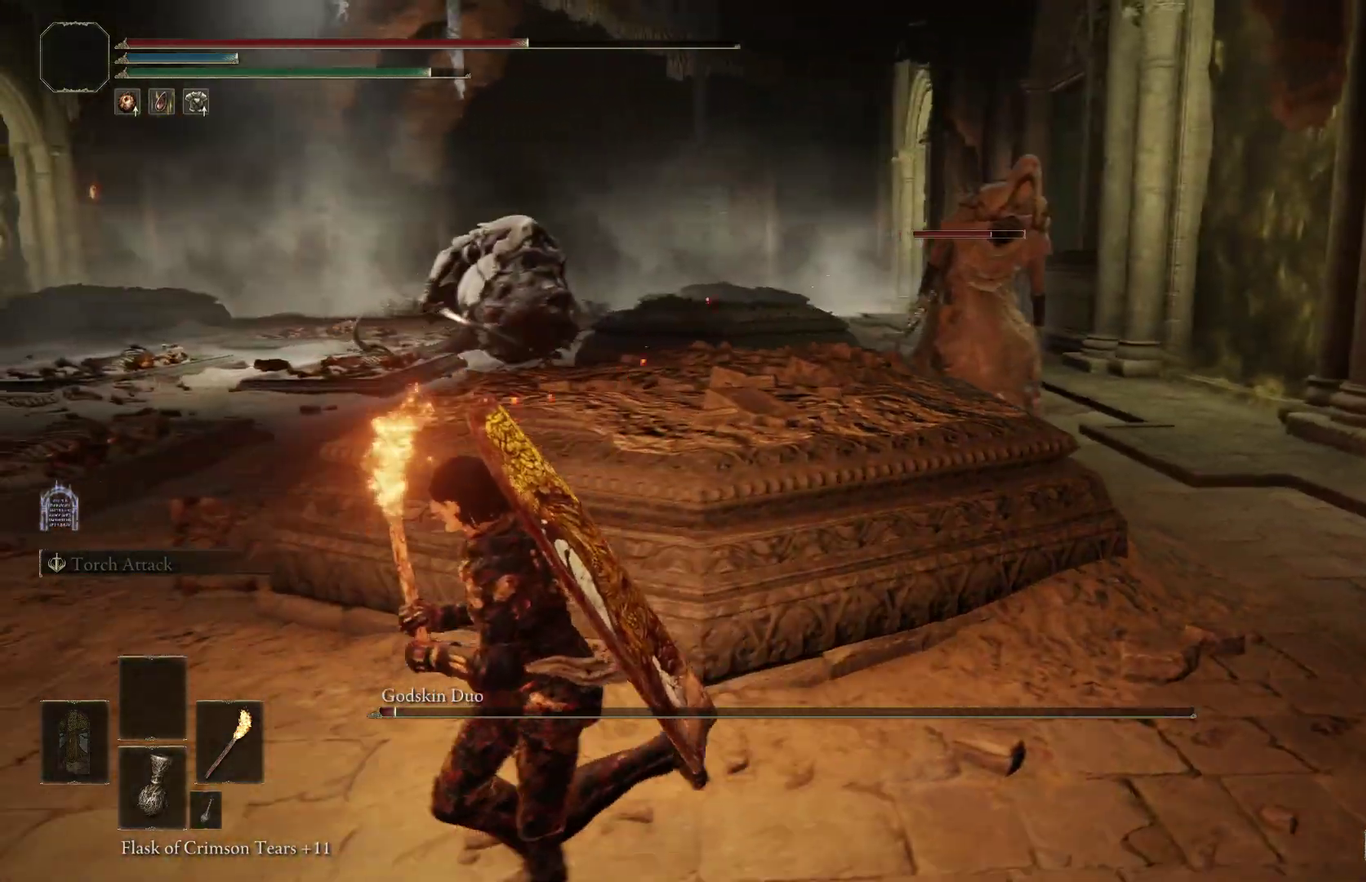
{"dt_ms": 500, "buttons": [], "left_stick": "down", "right_stick": "center", "events": [[33, "right_stick", "right"], [200, "right_stick", "center"], [300, "left_stick", "down"], [367, "right_stick", "right"], [467, "right_stick", "center"]]}
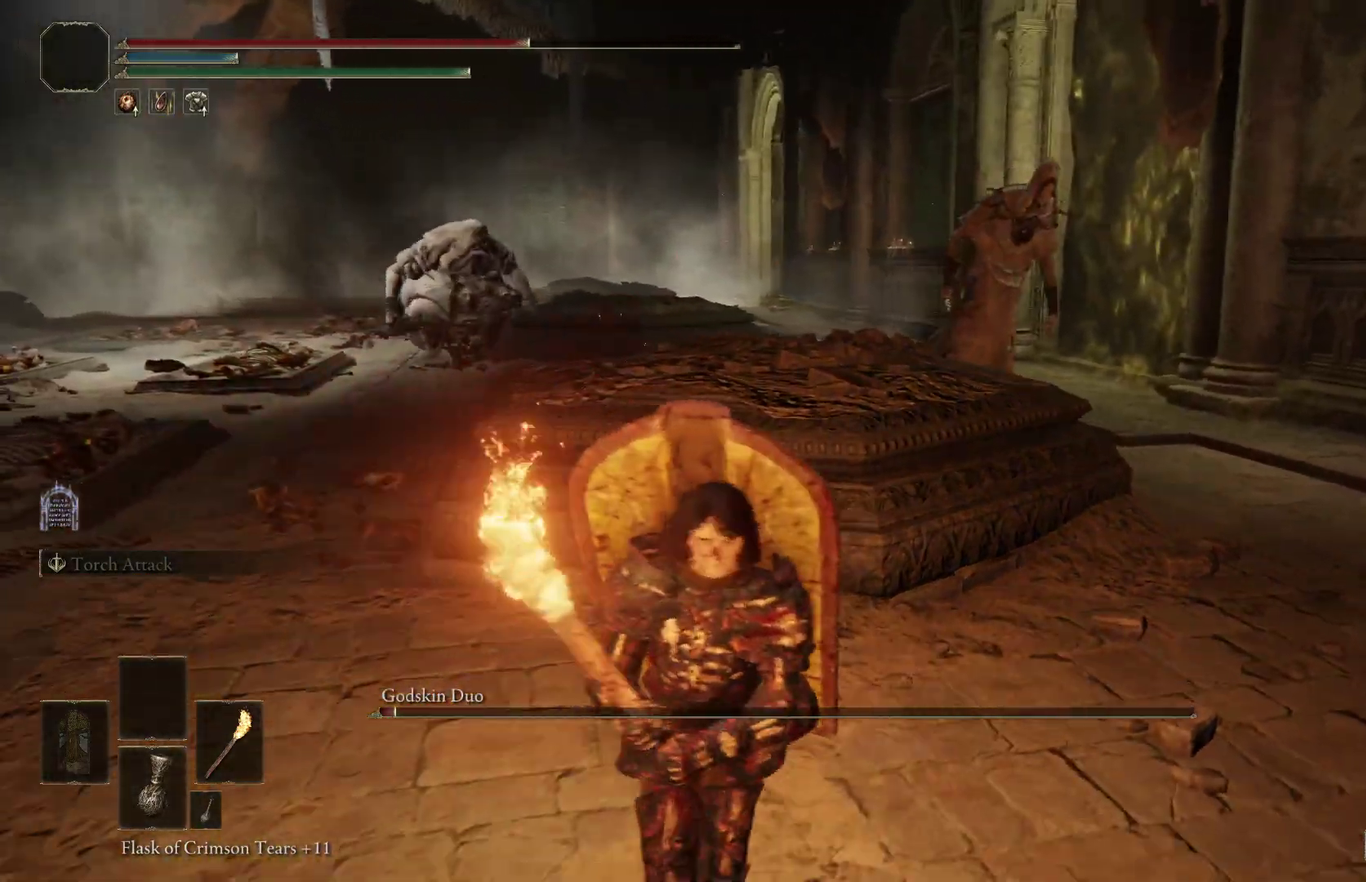
{"dt_ms": 400, "buttons": [], "left_stick": "down-left", "right_stick": "right", "events": [[100, "right_stick", "up-right"], [200, "left_stick", "down-left"], [233, "right_stick", "center"], [367, "right_stick", "right"]]}
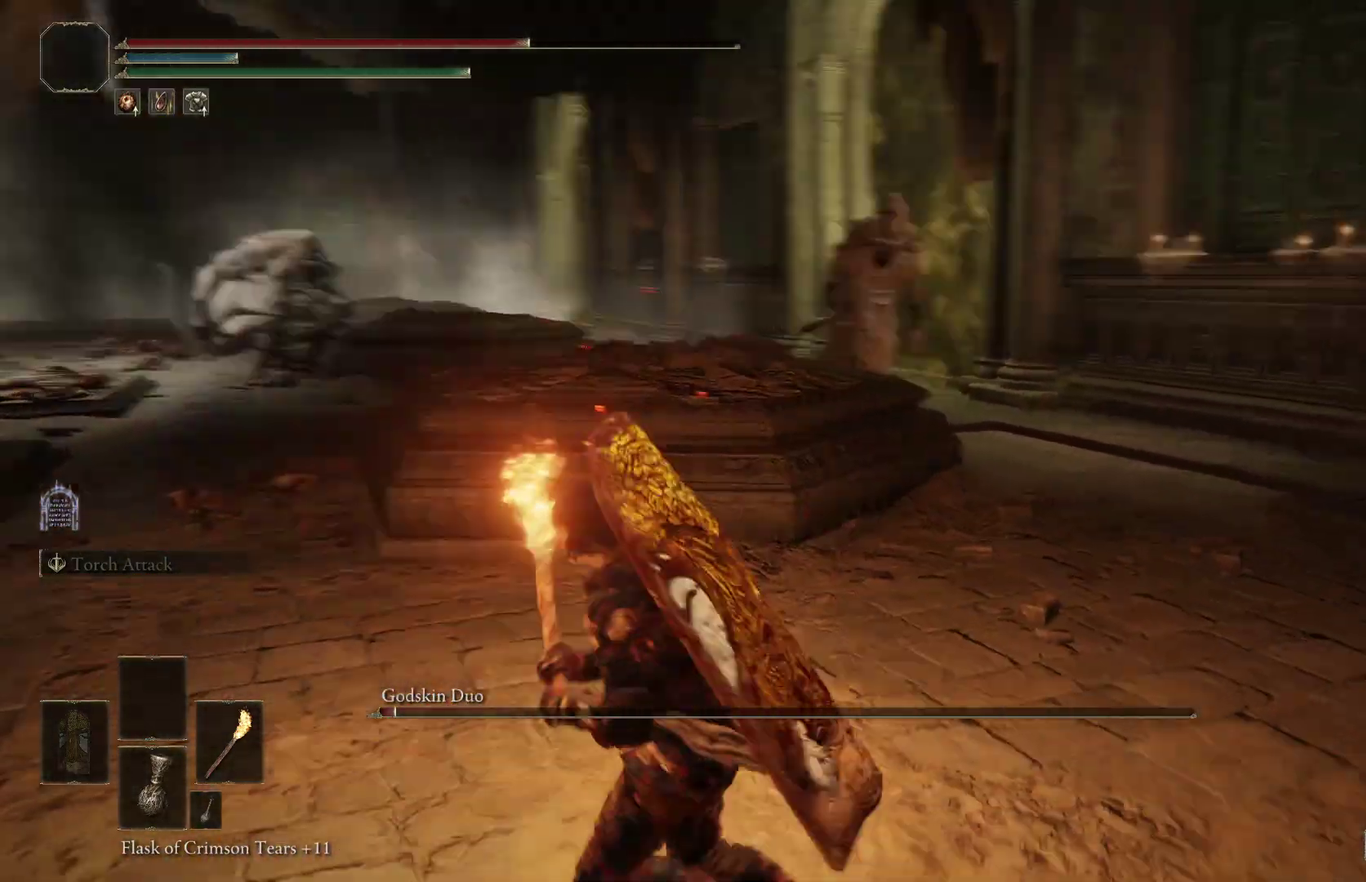
{"dt_ms": 600, "buttons": ["B"], "left_stick": "left", "right_stick": "center", "events": [[67, "left_stick", "left"], [67, "right_stick", "center"], [233, "B", "down"], [267, "right_stick", "right"], [400, "right_stick", "center"]]}
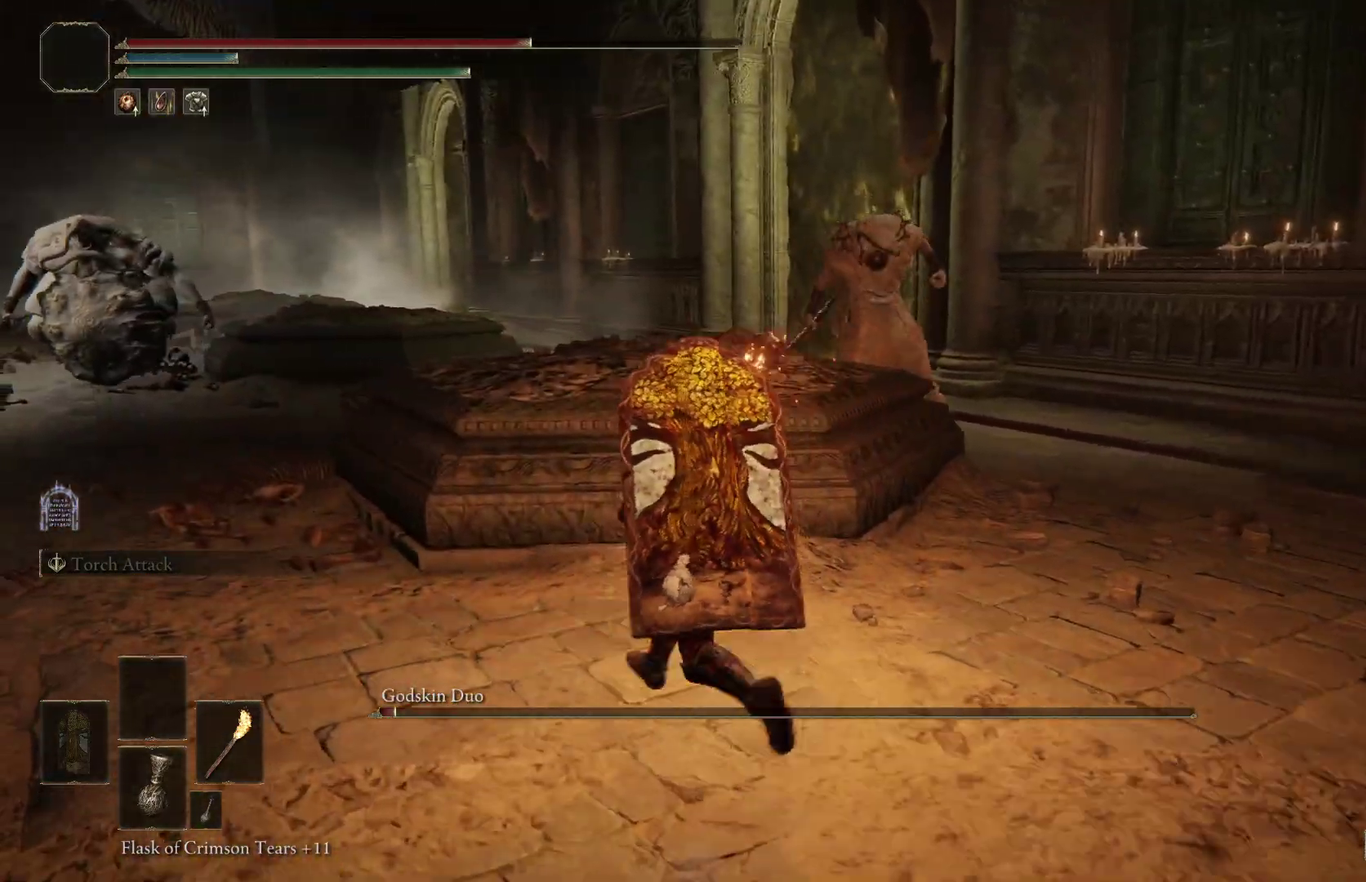
{"dt_ms": 700, "buttons": [], "left_stick": "down-left", "right_stick": "right", "events": [[100, "right_stick", "right"], [200, "right_stick", "center"], [300, "left_stick", "down-left"], [367, "right_stick", "right"], [467, "left_stick", "left"], [500, "right_stick", "center"], [567, "left_stick", "down-left"], [567, "right_stick", "right"], [700, "B", "up"]]}
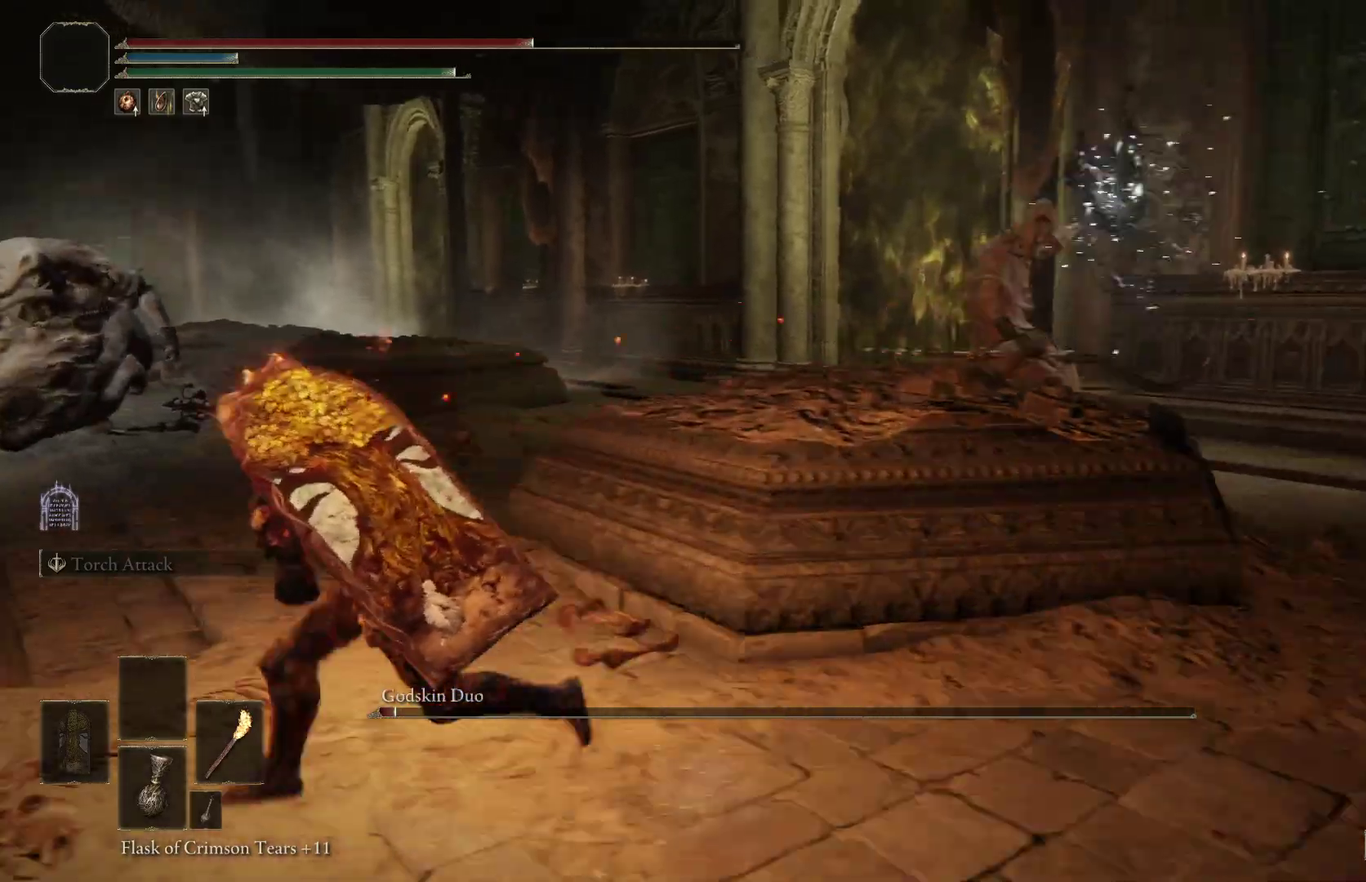
{"dt_ms": 300, "buttons": [], "left_stick": "down", "right_stick": "center", "events": [[33, "right_stick", "center"], [300, "left_stick", "down"]]}
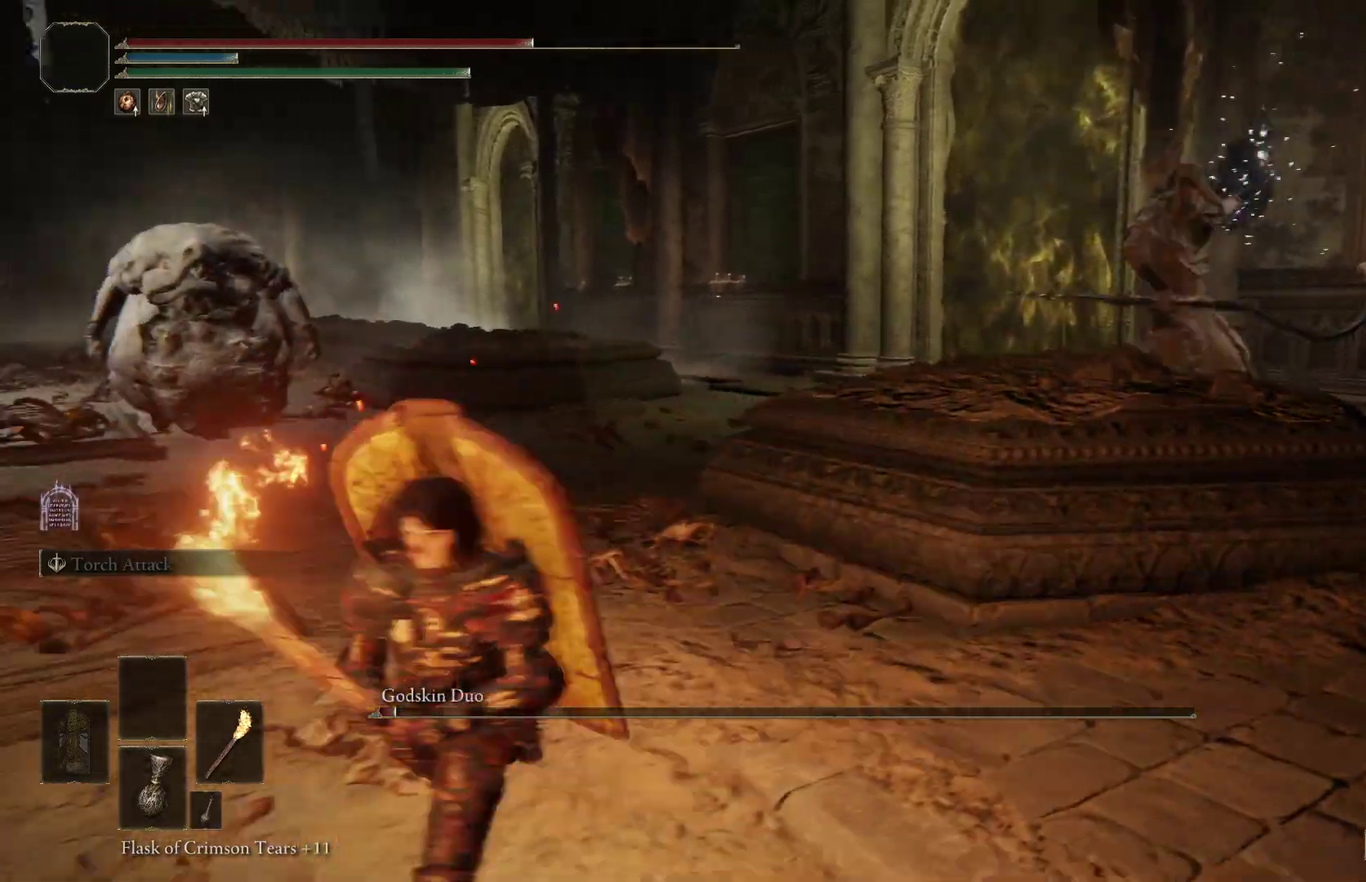
{"dt_ms": 500, "buttons": [], "left_stick": "down-right", "right_stick": "center", "events": [[200, "left_stick", "down-right"], [233, "B", "down"], [367, "B", "up"]]}
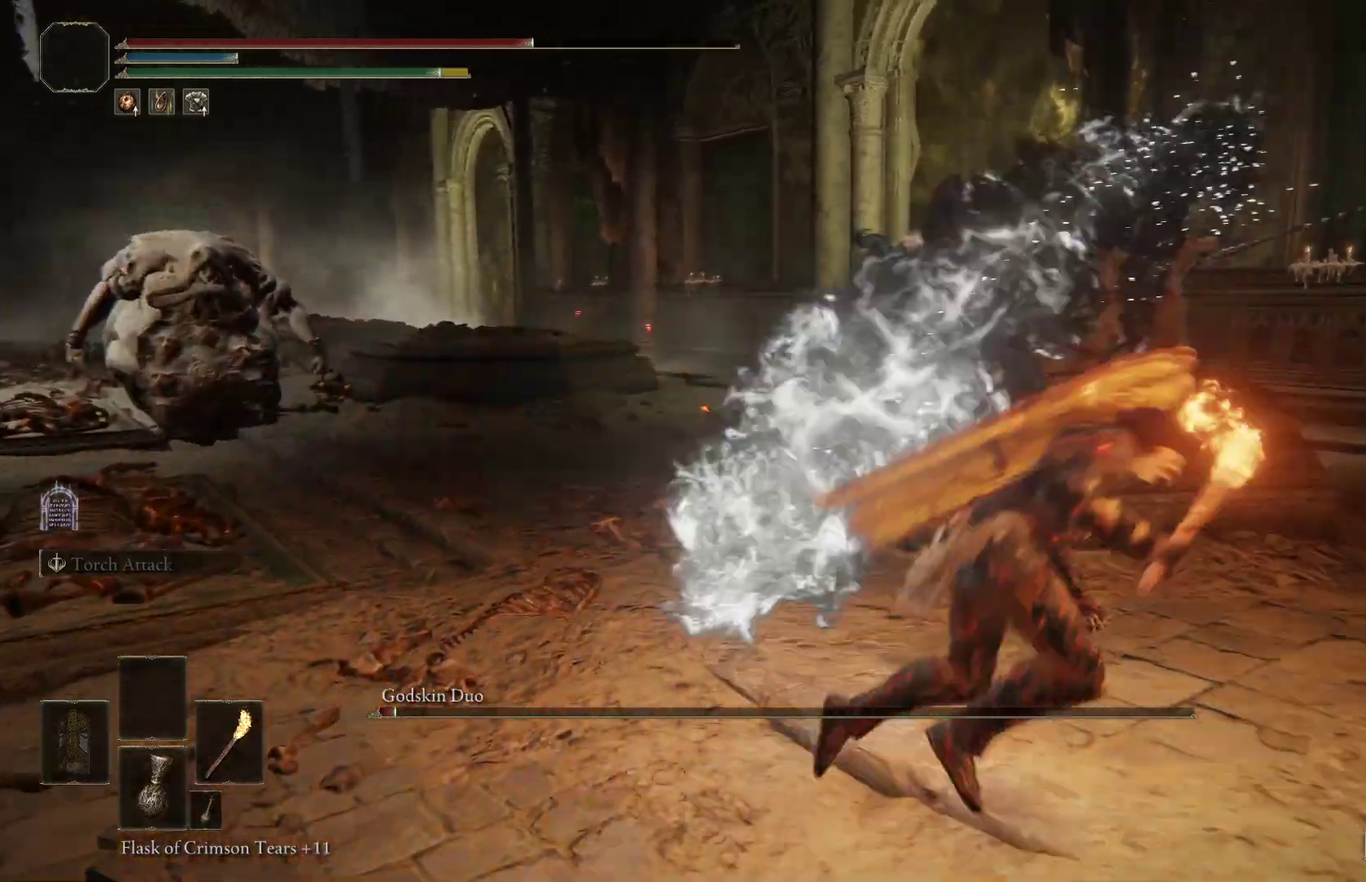
{"dt_ms": 300, "buttons": [], "left_stick": "down-left", "right_stick": "center", "events": [[33, "right_stick", "left"], [67, "left_stick", "down-left"], [267, "right_stick", "center"]]}
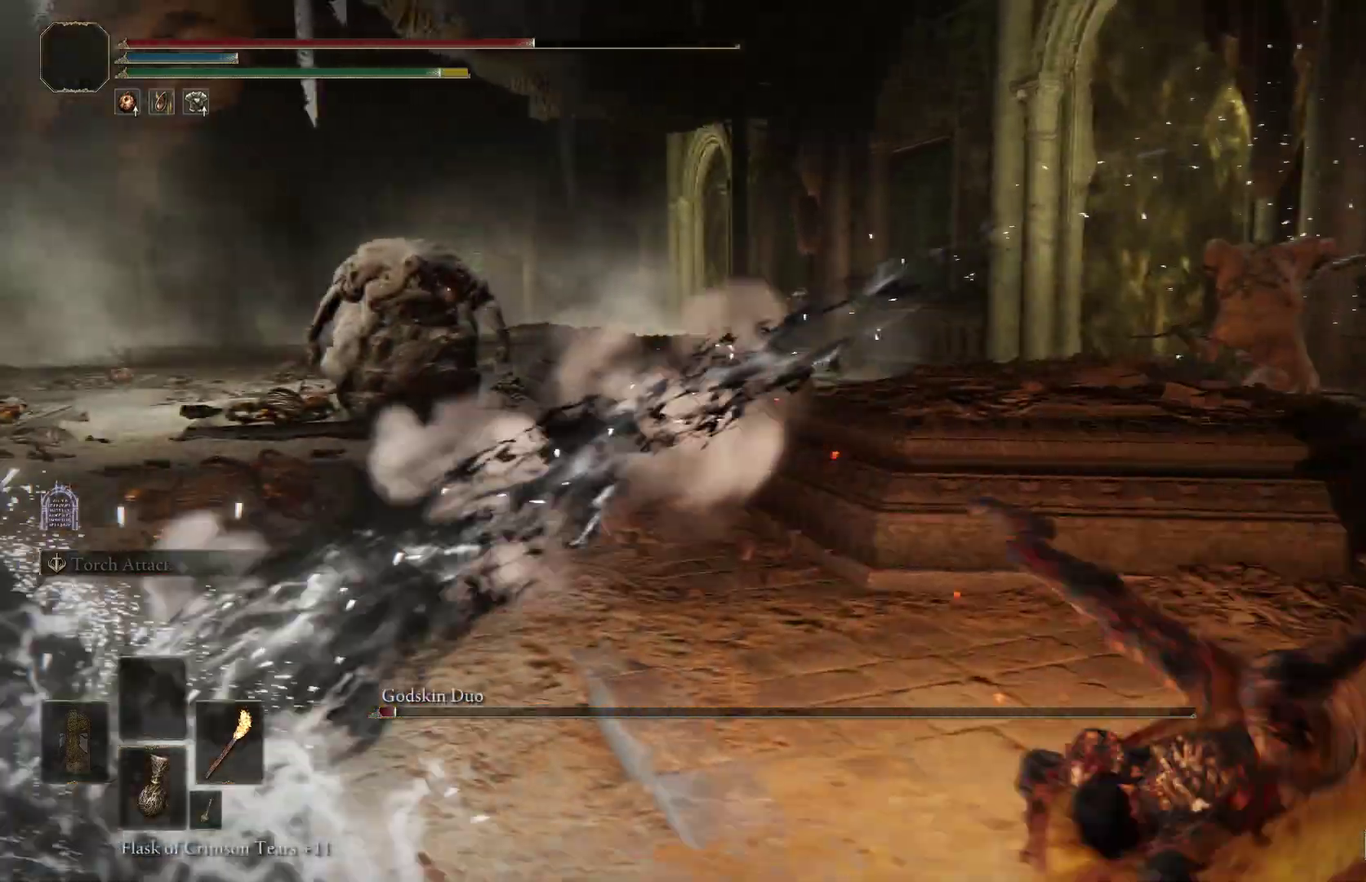
{"dt_ms": 800, "buttons": ["B"], "left_stick": "left", "right_stick": "down-right", "events": [[133, "right_stick", "left"], [167, "B", "down"], [233, "right_stick", "center"], [267, "left_stick", "left"], [567, "right_stick", "down-right"], [667, "right_stick", "center"], [800, "right_stick", "down-right"]]}
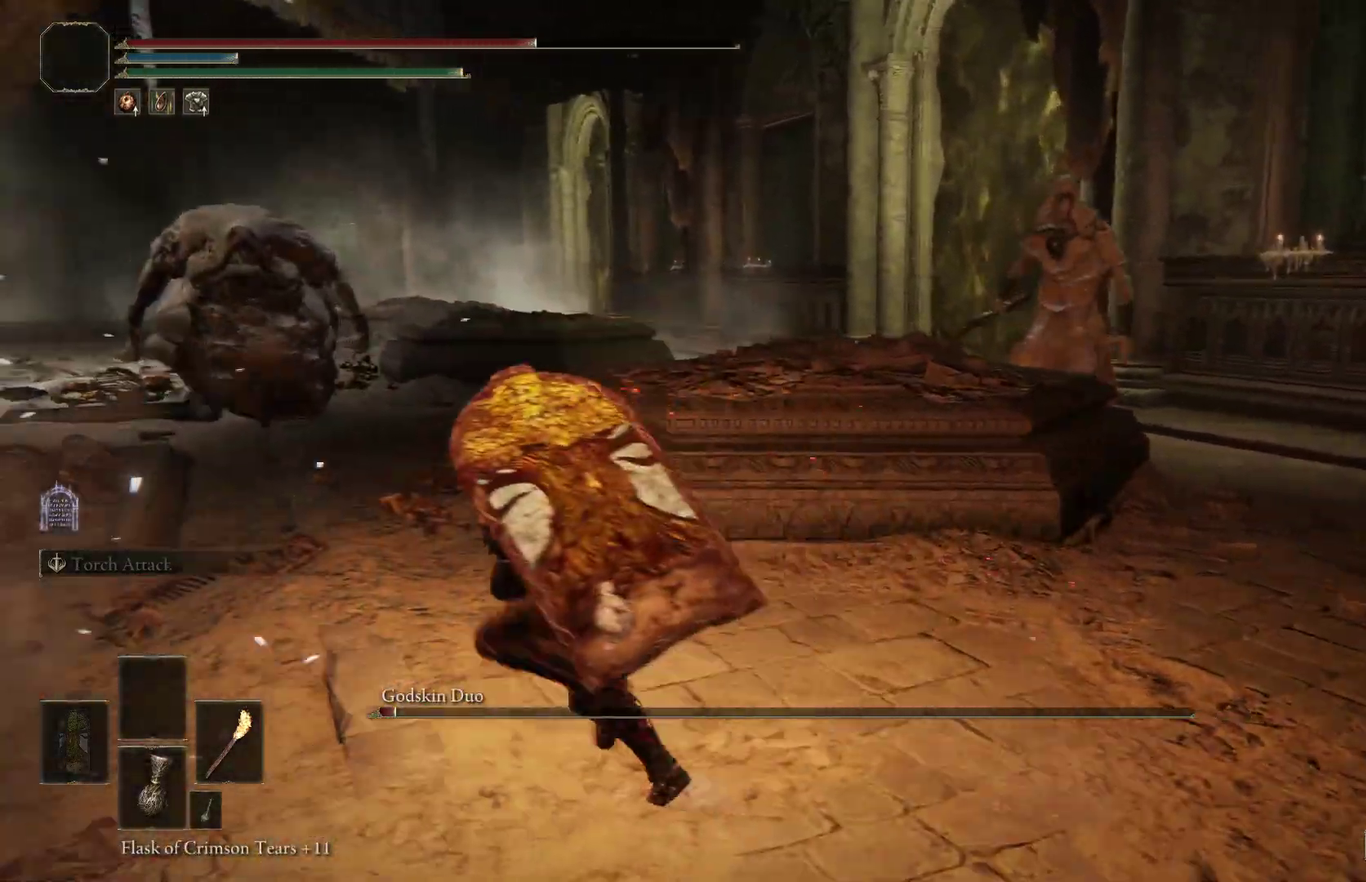
{"dt_ms": 400, "buttons": ["B"], "left_stick": "left", "right_stick": "right", "events": [[100, "right_stick", "center"], [267, "right_stick", "right"]]}
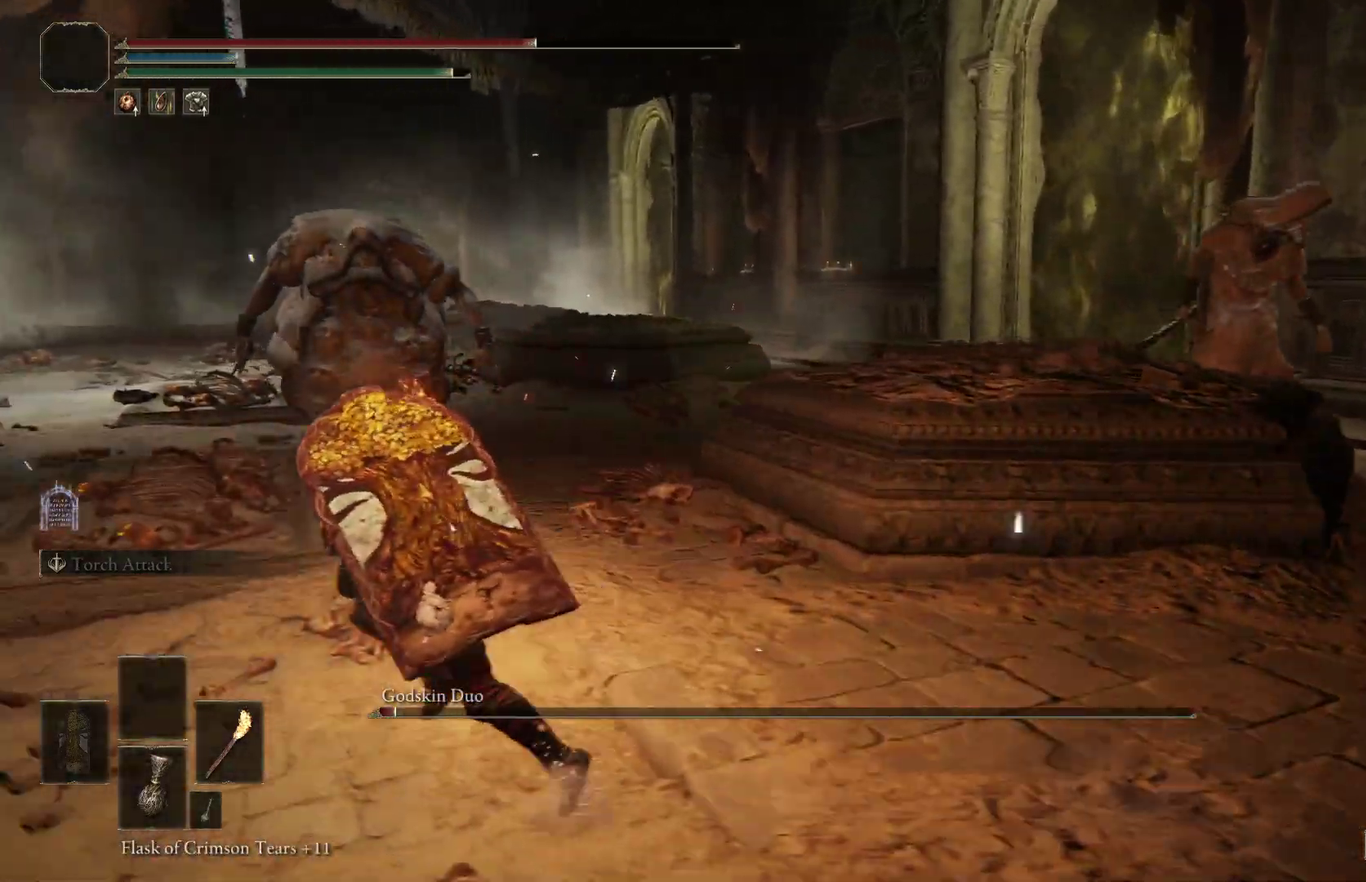
{"dt_ms": 500, "buttons": ["B"], "left_stick": "left", "right_stick": "right", "events": []}
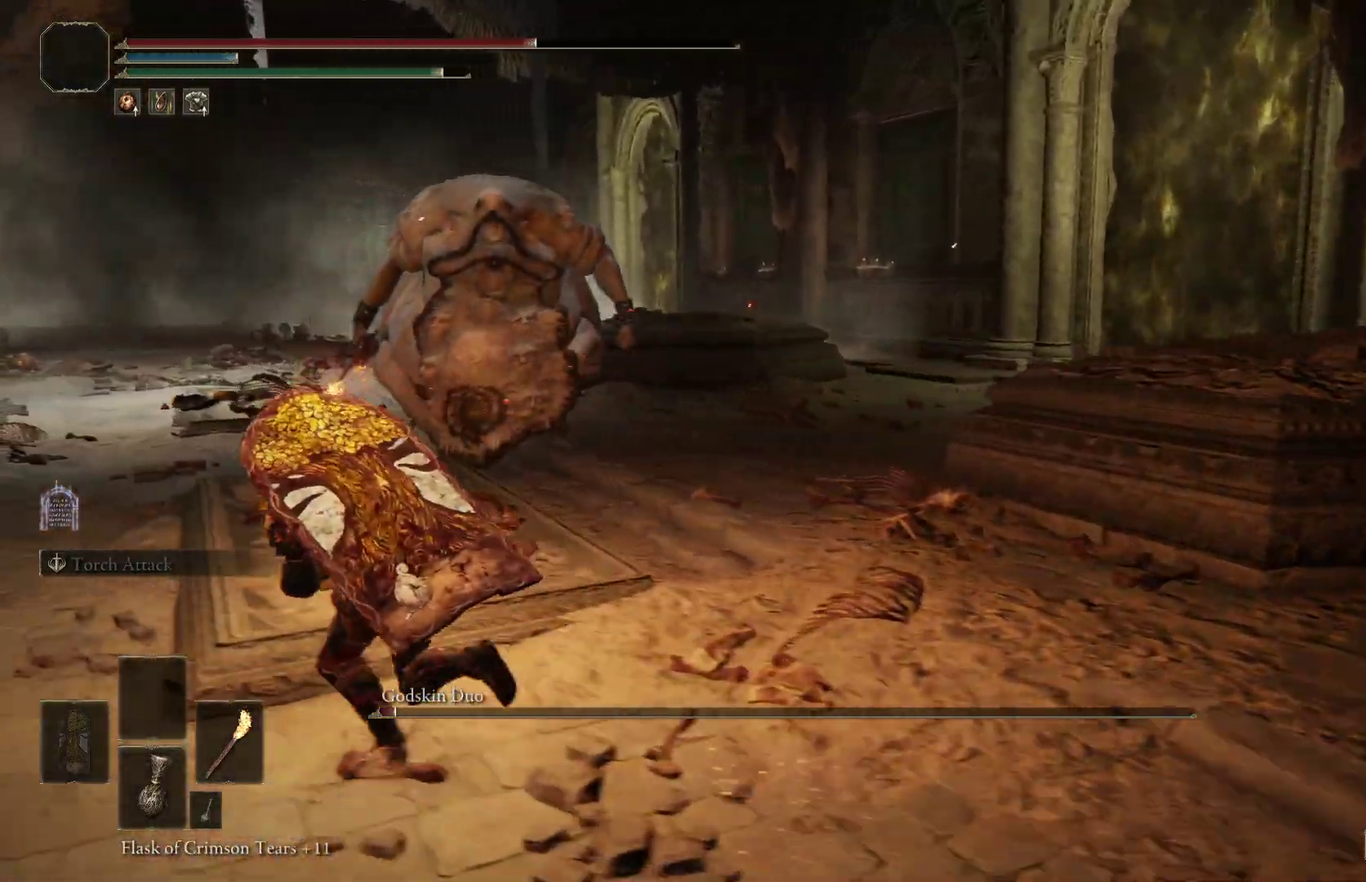
{"dt_ms": 600, "buttons": [], "left_stick": "left", "right_stick": "down-right", "events": [[267, "right_stick", "down-right"], [533, "B", "up"]]}
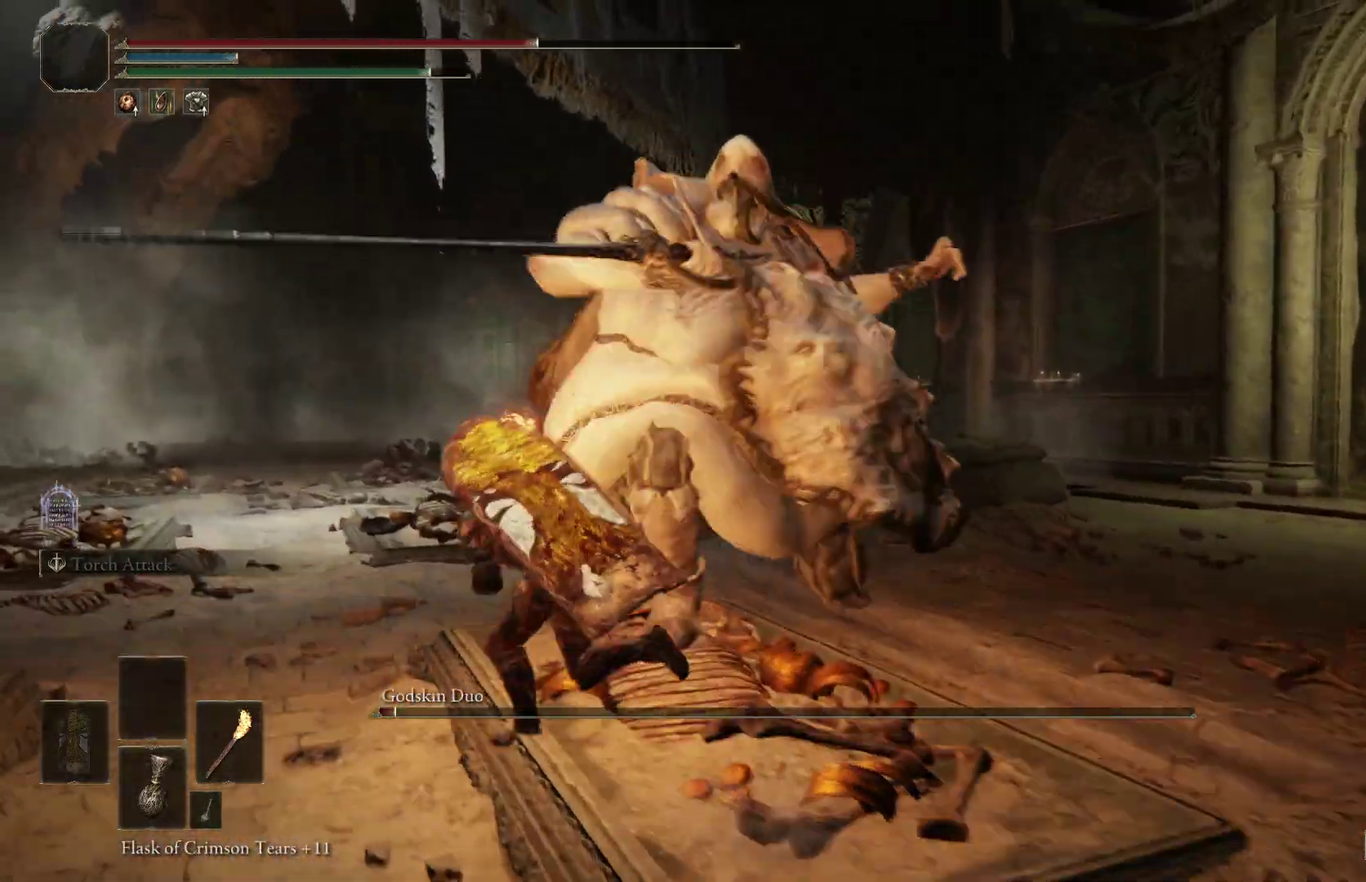
{"dt_ms": 400, "buttons": [], "left_stick": "left", "right_stick": "right", "events": [[133, "B", "down"], [133, "right_stick", "right"], [233, "B", "up"], [267, "right_stick", "center"], [367, "right_stick", "right"]]}
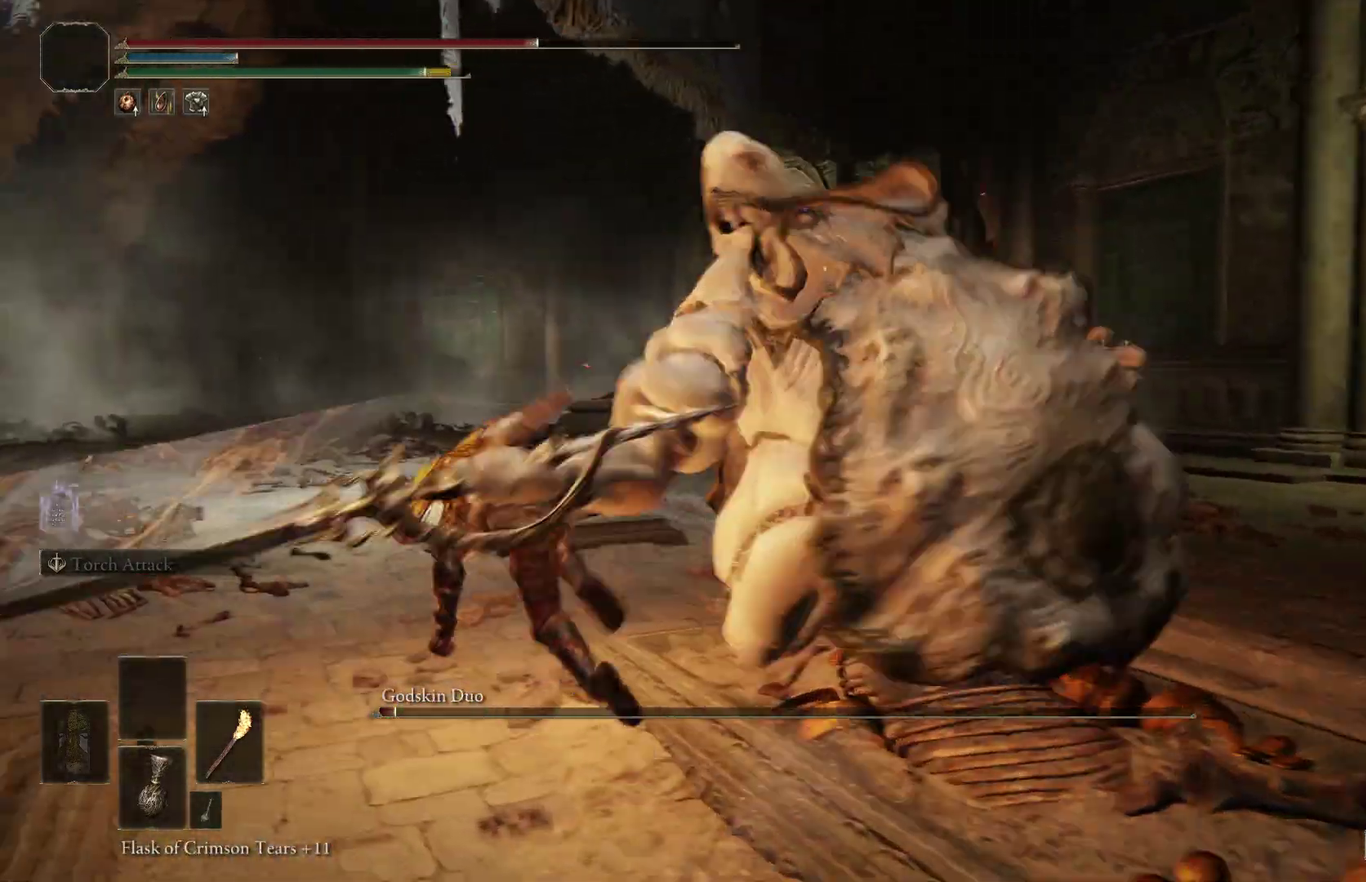
{"dt_ms": 400, "buttons": ["B"], "left_stick": "left", "right_stick": "right", "events": [[167, "right_stick", "center"], [367, "B", "down"], [400, "right_stick", "right"]]}
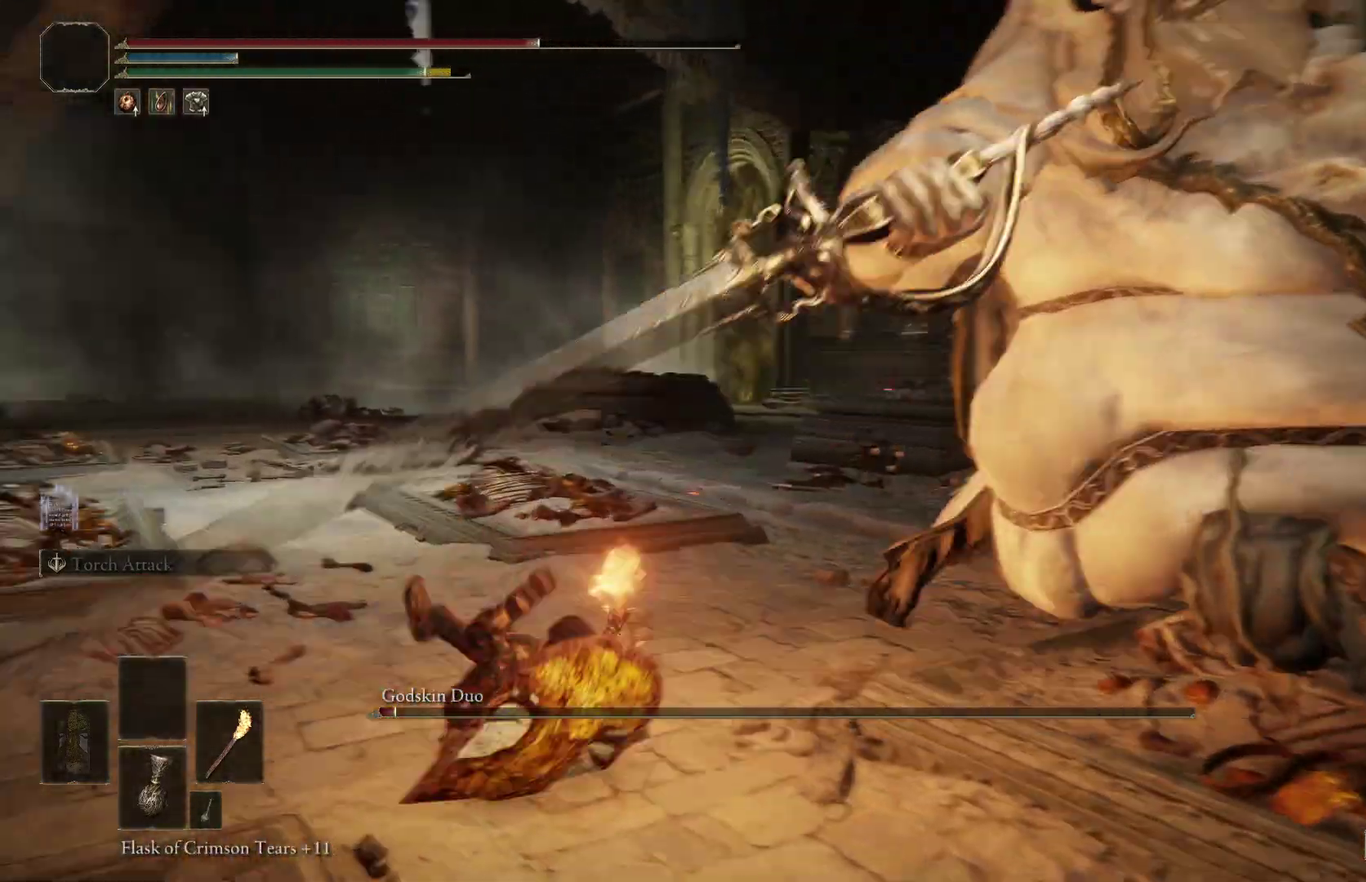
{"dt_ms": 800, "buttons": [], "left_stick": "down-left", "right_stick": "right", "events": [[133, "B", "up"], [267, "left_stick", "down-left"]]}
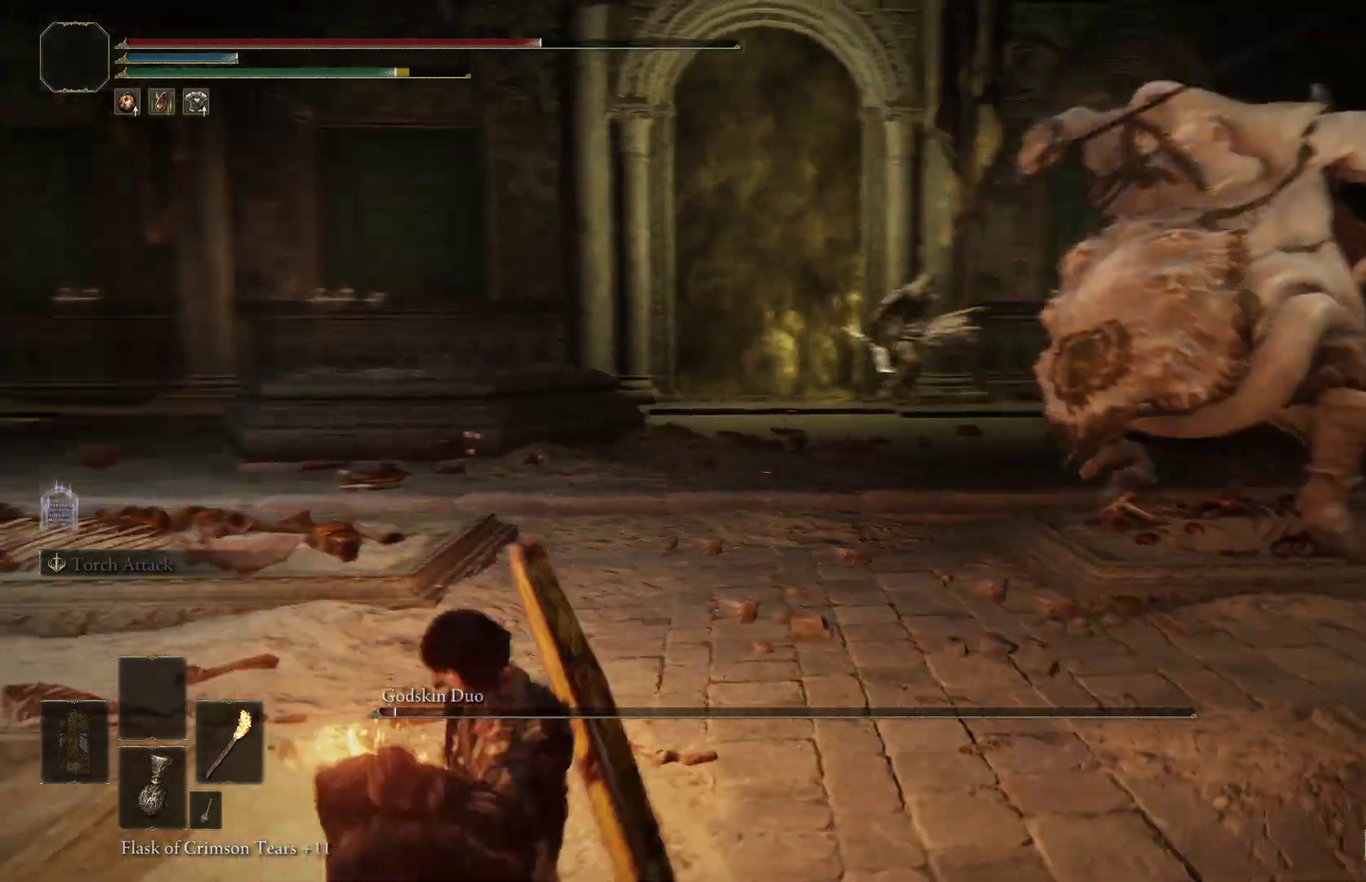
{"dt_ms": 300, "buttons": [], "left_stick": "down-left", "right_stick": "right", "events": []}
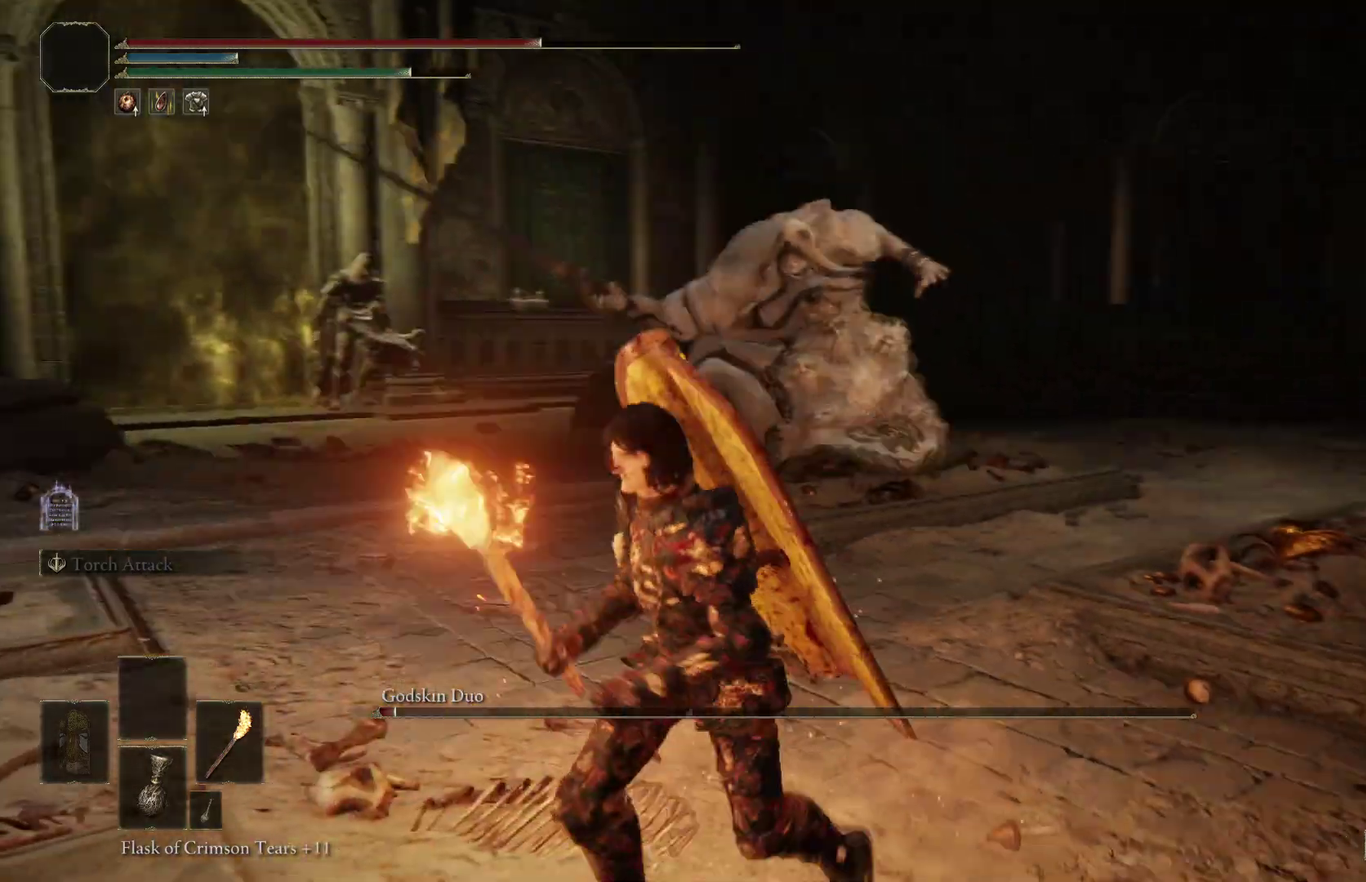
{"dt_ms": 700, "buttons": [], "left_stick": "down-left", "right_stick": "center", "events": [[33, "right_stick", "center"]]}
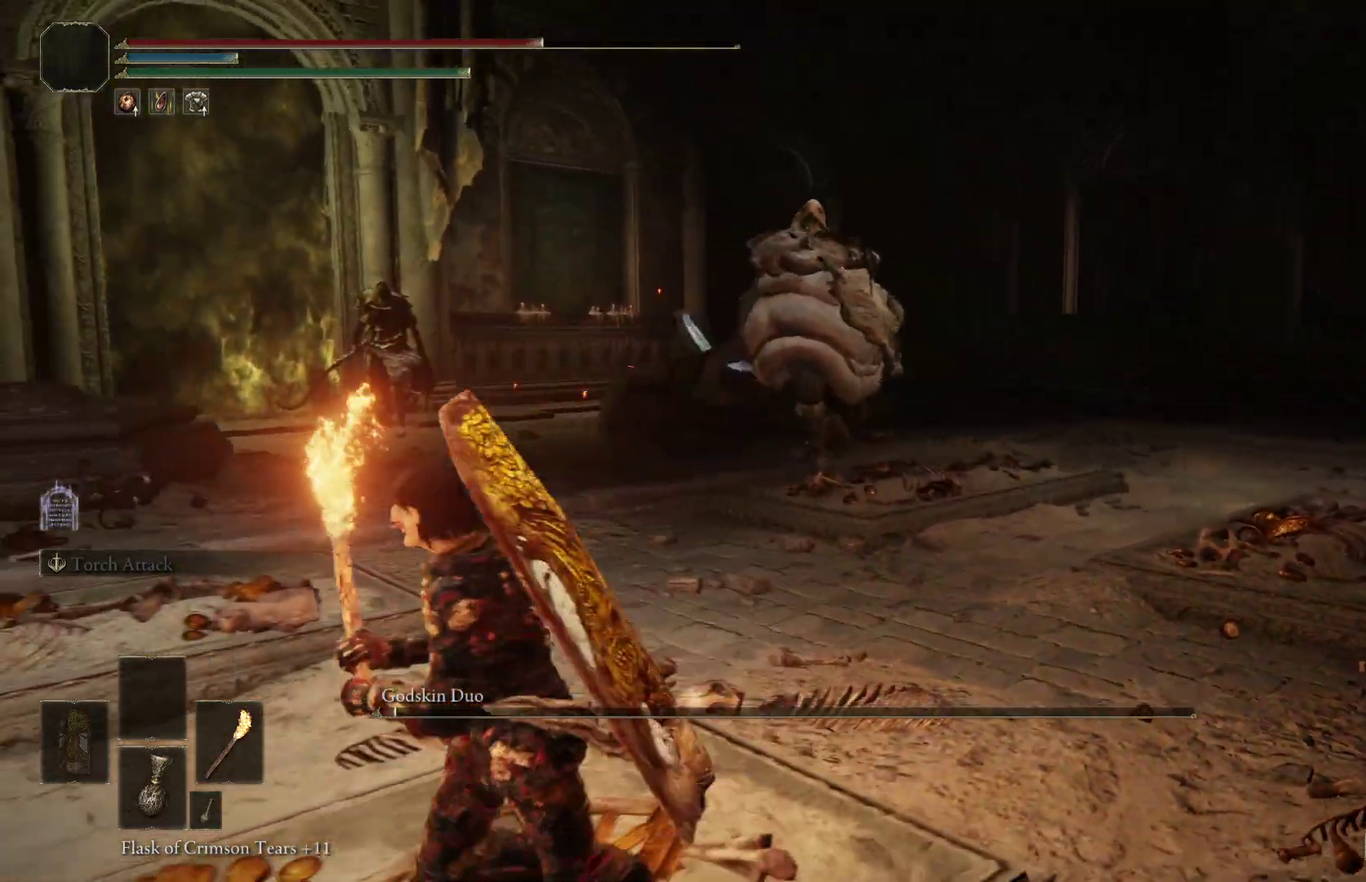
{"dt_ms": 300, "buttons": [], "left_stick": "left", "right_stick": "center", "events": [[100, "right_stick", "down-right"], [167, "left_stick", "left"], [233, "right_stick", "center"]]}
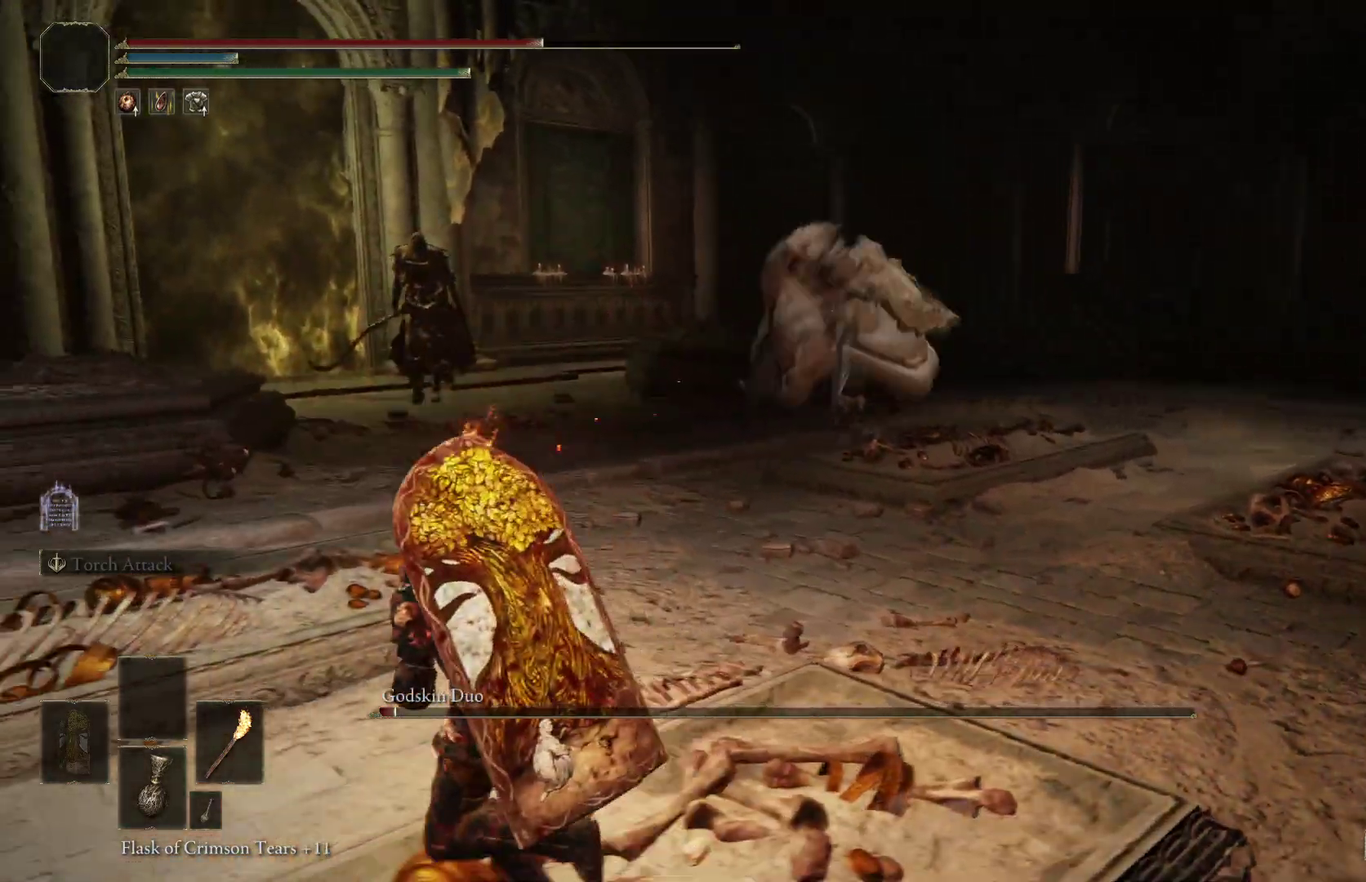
{"dt_ms": 500, "buttons": [], "left_stick": "left", "right_stick": "right", "events": [[433, "right_stick", "right"]]}
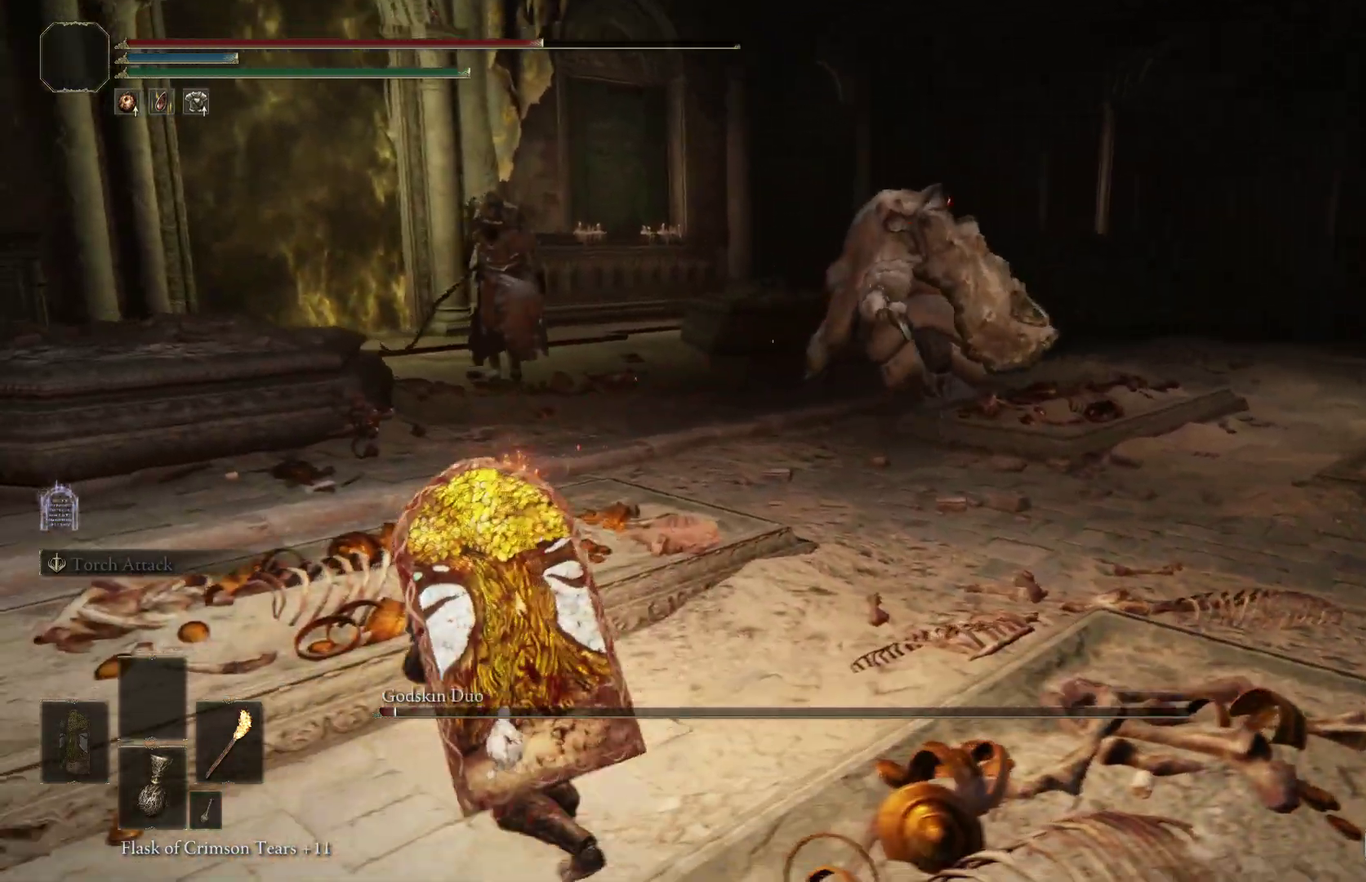
{"dt_ms": 500, "buttons": [], "left_stick": "left", "right_stick": "center", "events": [[33, "right_stick", "center"], [200, "right_stick", "right"], [300, "right_stick", "center"]]}
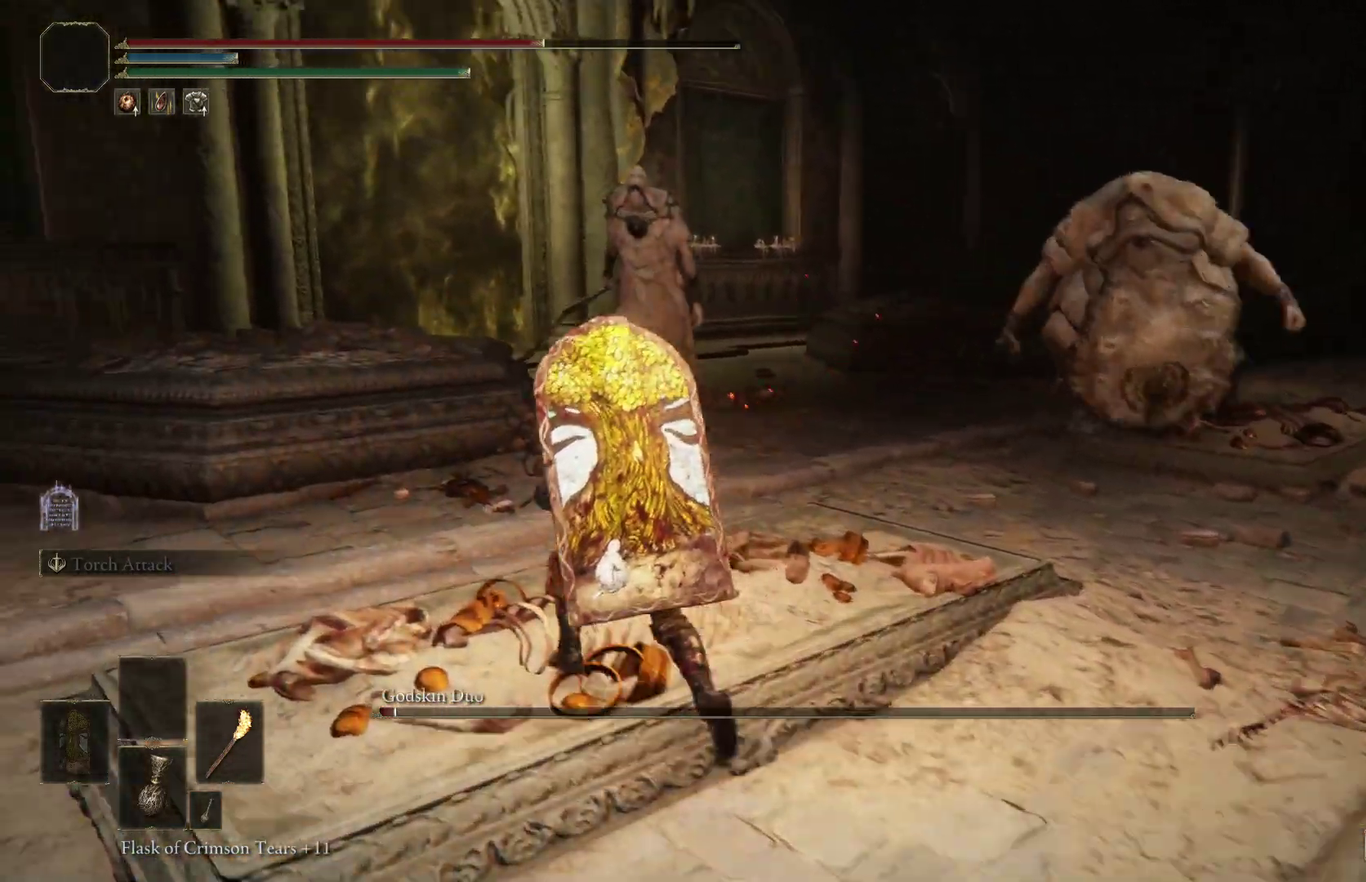
{"dt_ms": 300, "buttons": [], "left_stick": "left", "right_stick": "right", "events": [[167, "right_stick", "down-right"], [300, "right_stick", "right"]]}
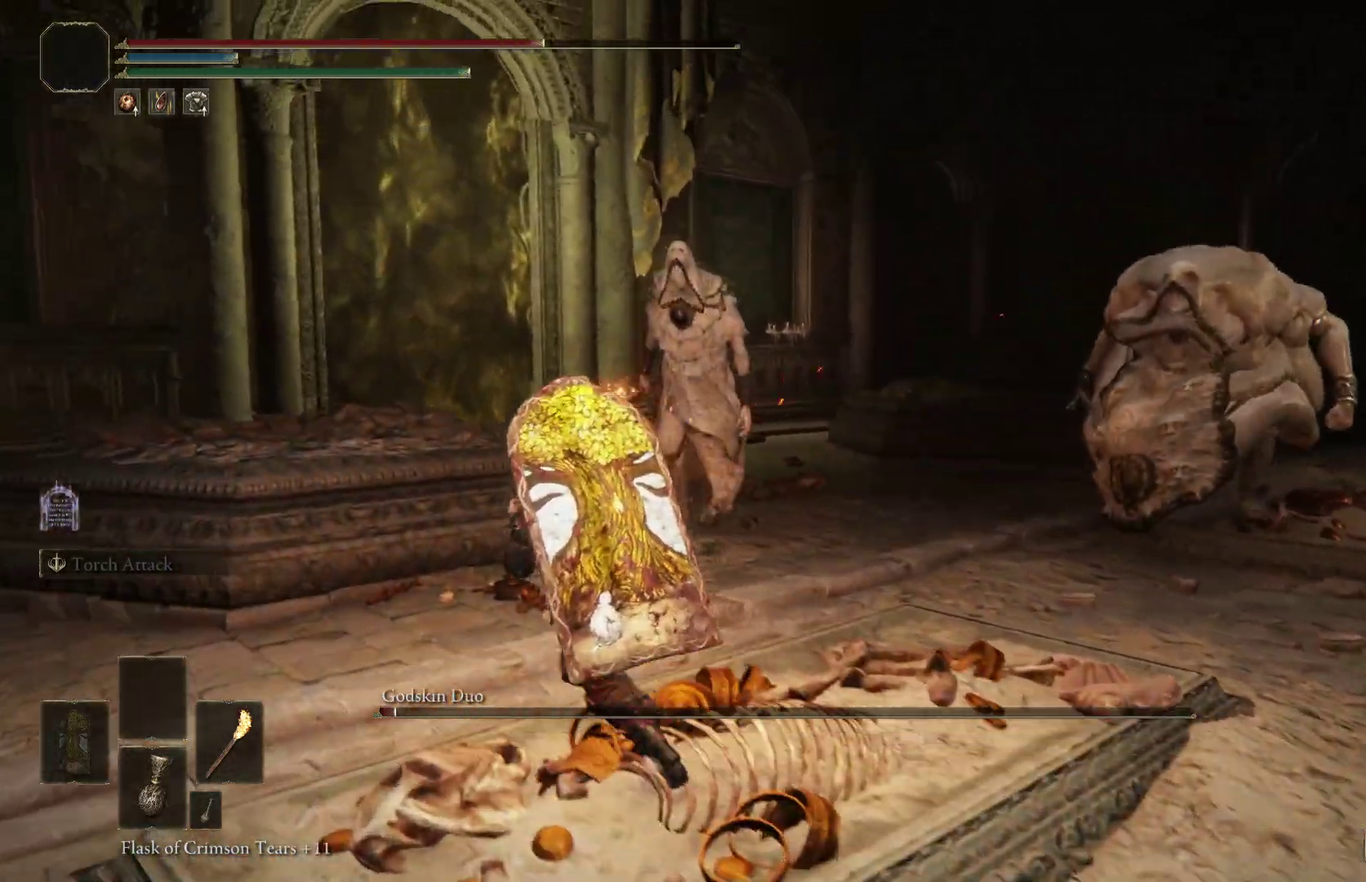
{"dt_ms": 800, "buttons": ["B"], "left_stick": "down", "right_stick": "up-right"}